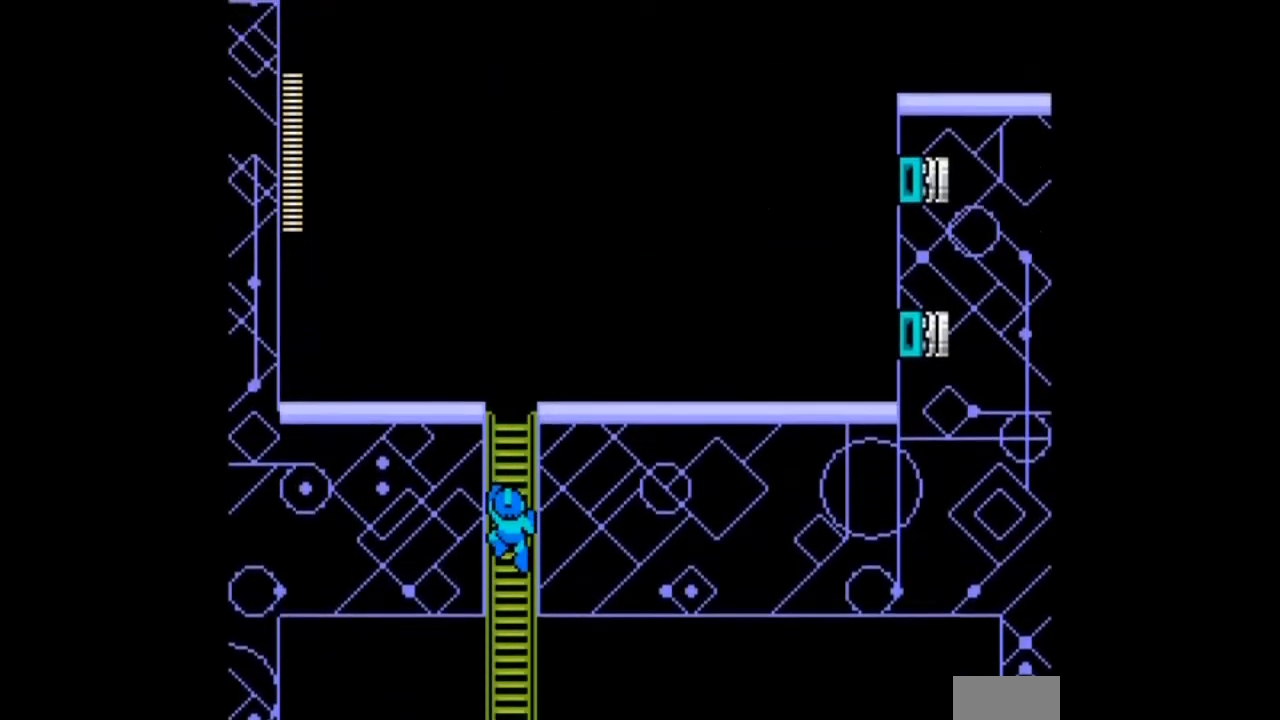
Gameplay with a controller; each line is a JSON object with the inputs held at the frame after it. "events" lists button and stick changes between this image and that frame as [ms after this image, input, new state], when the widget could be followed in between. Not read: L3 R3 START.
{"buttons": [], "events": [[467, "DPAD_UP", "up"]]}
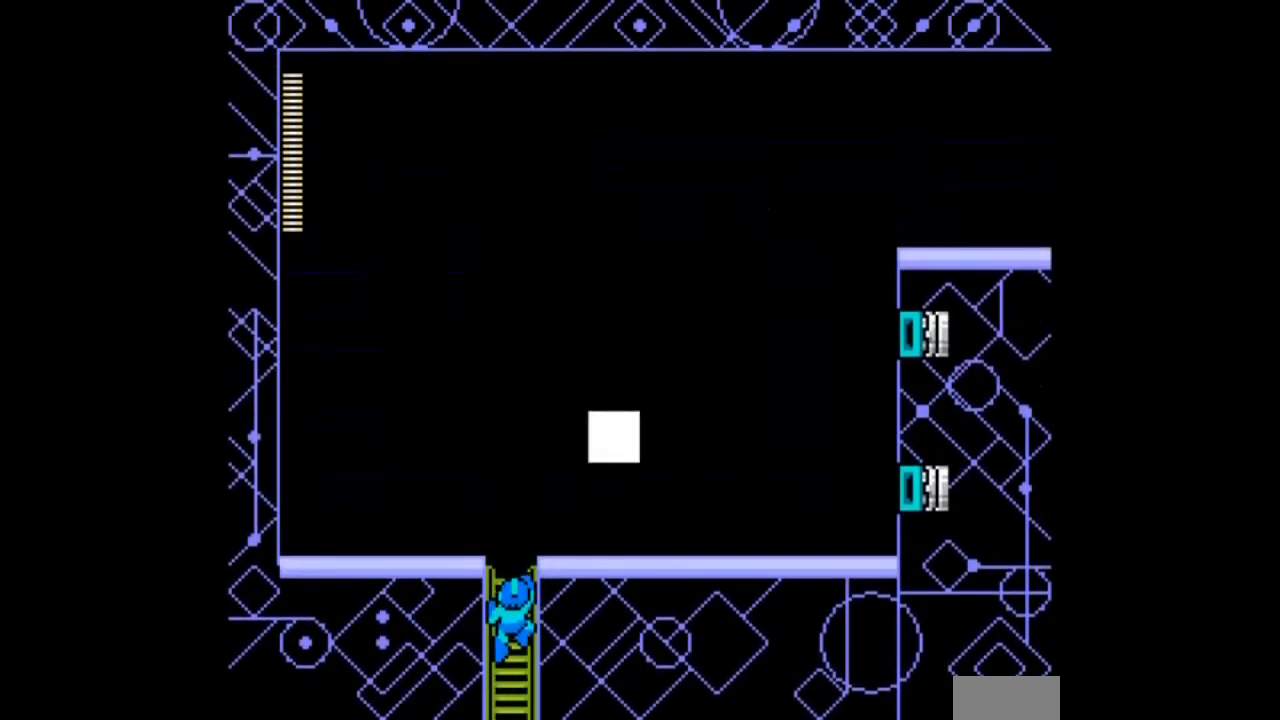
{"buttons": ["DPAD_DOWN"], "events": [[34, "DPAD_UP", "down"], [301, "DPAD_UP", "up"], [367, "DPAD_DOWN", "down"]]}
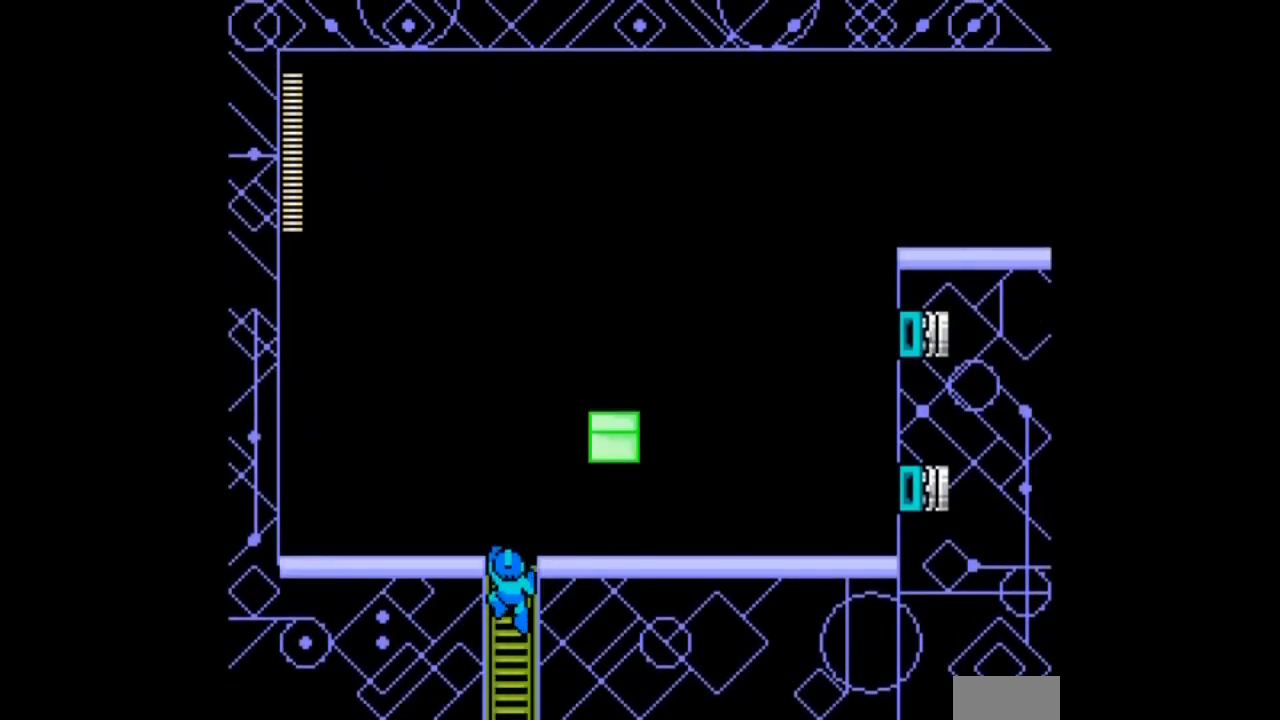
{"buttons": [], "events": [[267, "DPAD_DOWN", "up"]]}
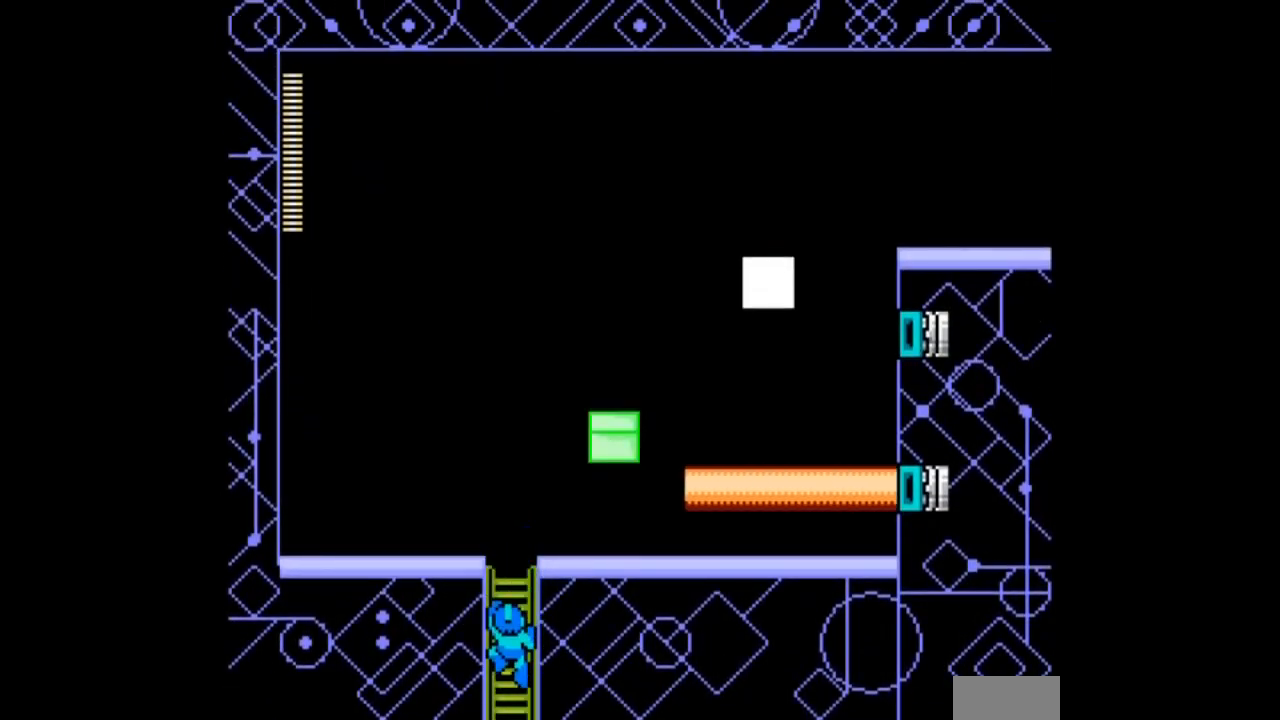
{"buttons": [], "events": []}
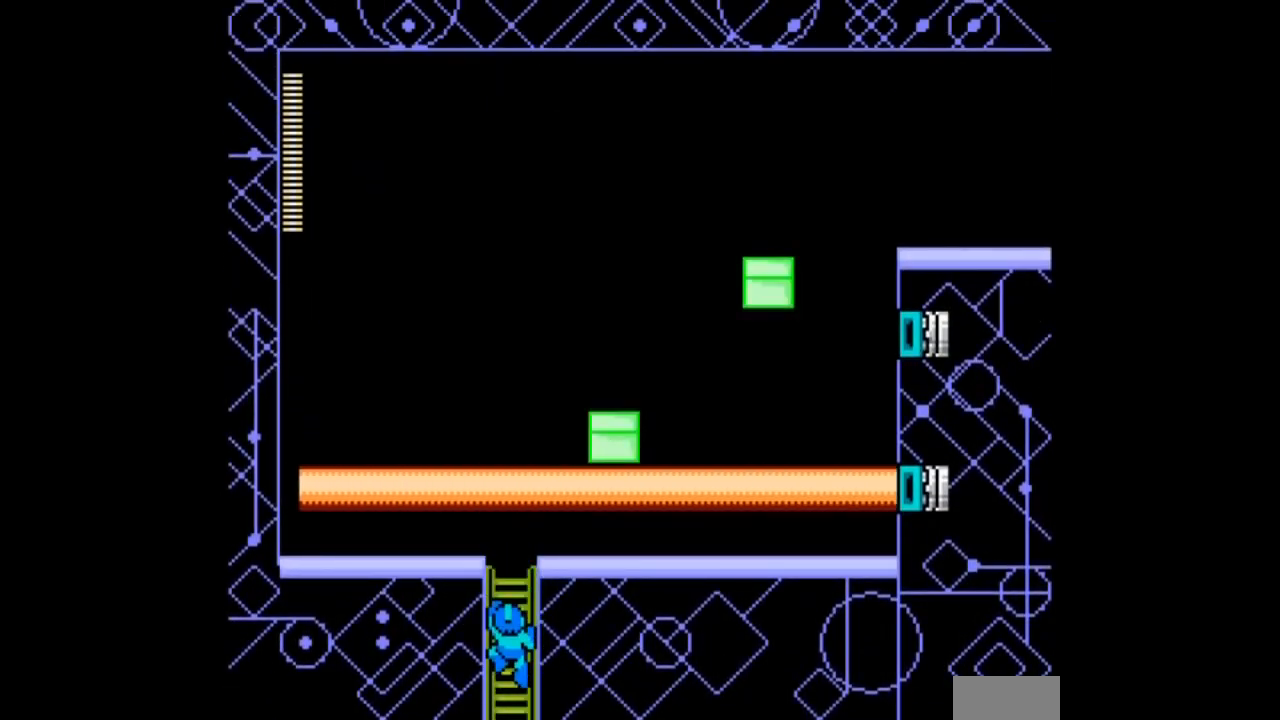
{"buttons": [], "events": []}
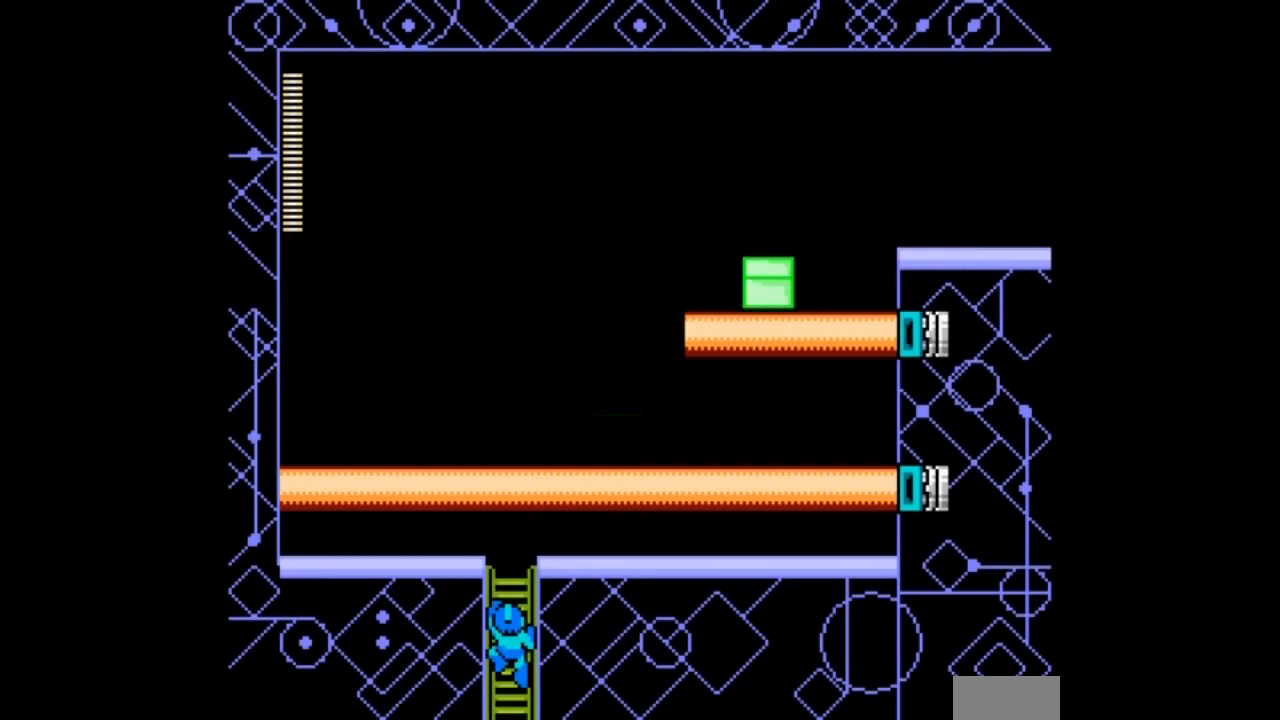
{"buttons": [], "events": []}
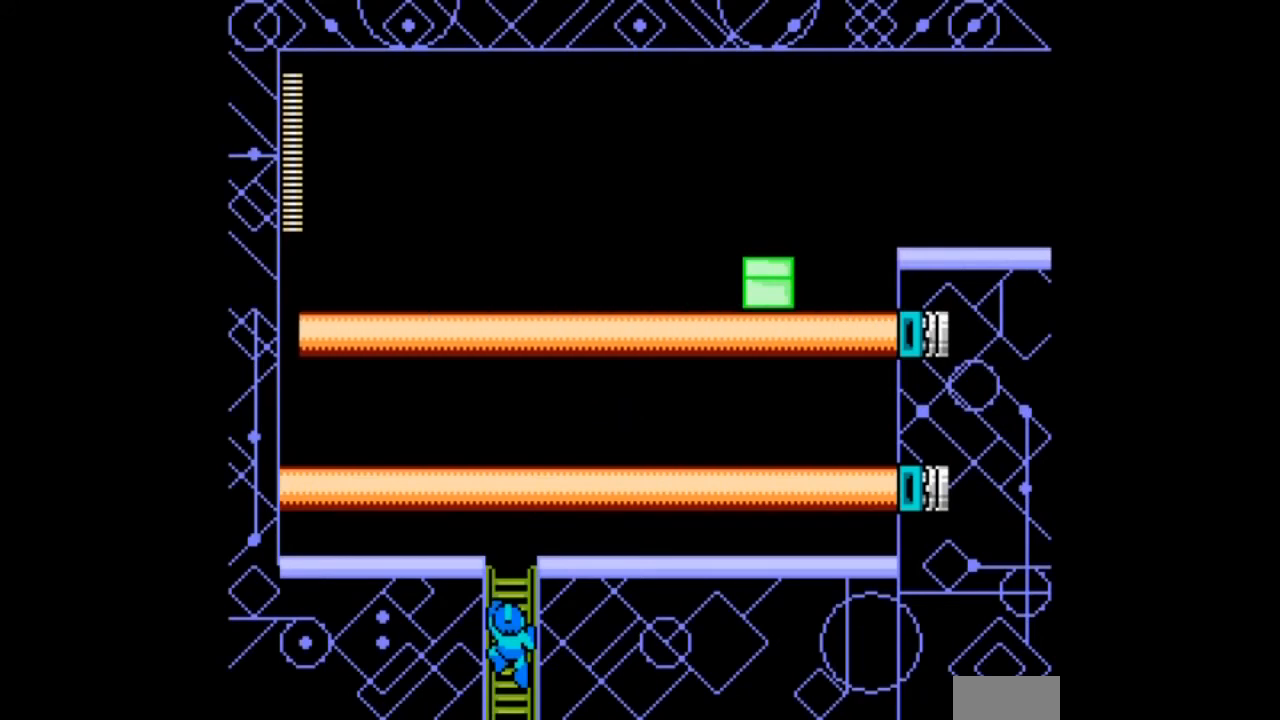
{"buttons": [], "events": []}
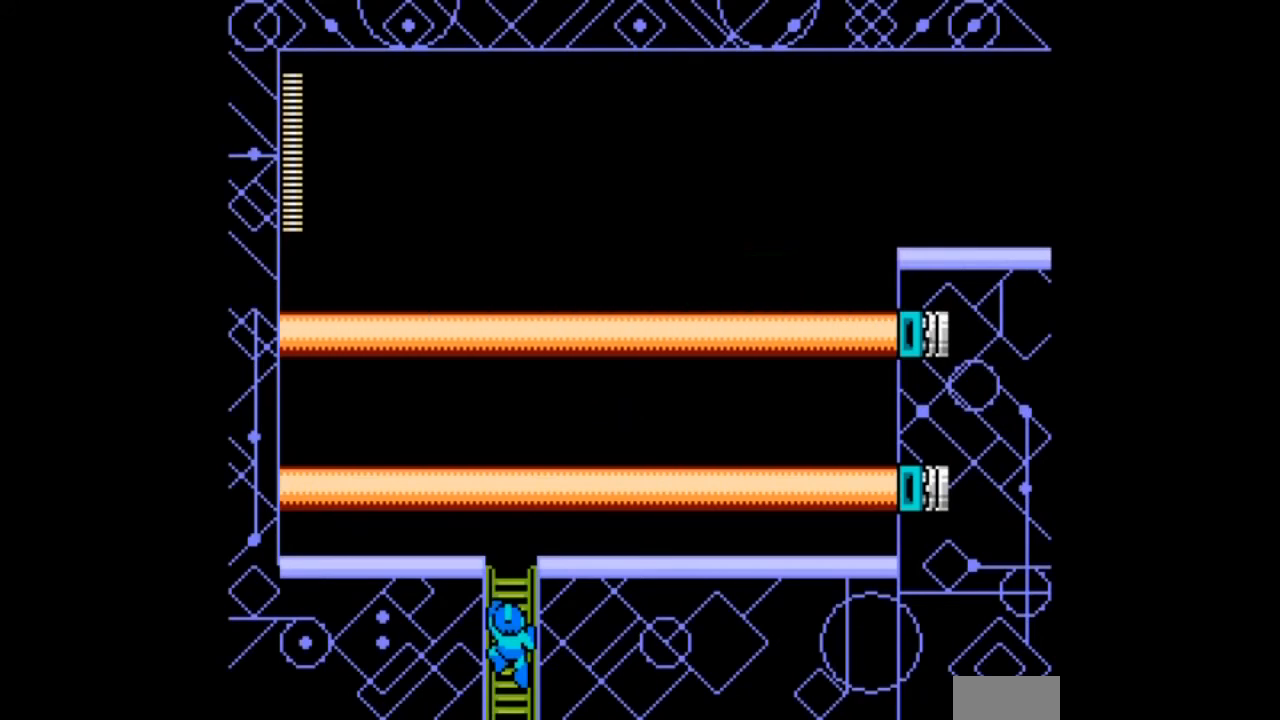
{"buttons": [], "events": []}
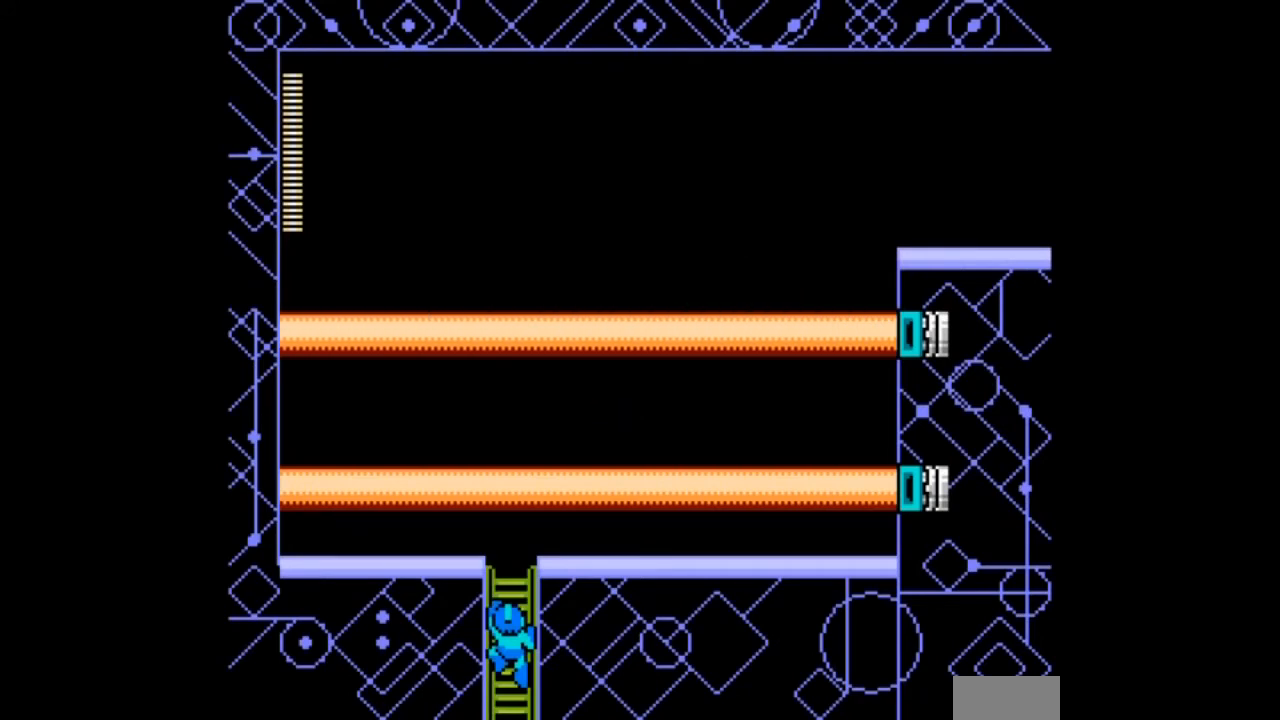
{"buttons": [], "events": []}
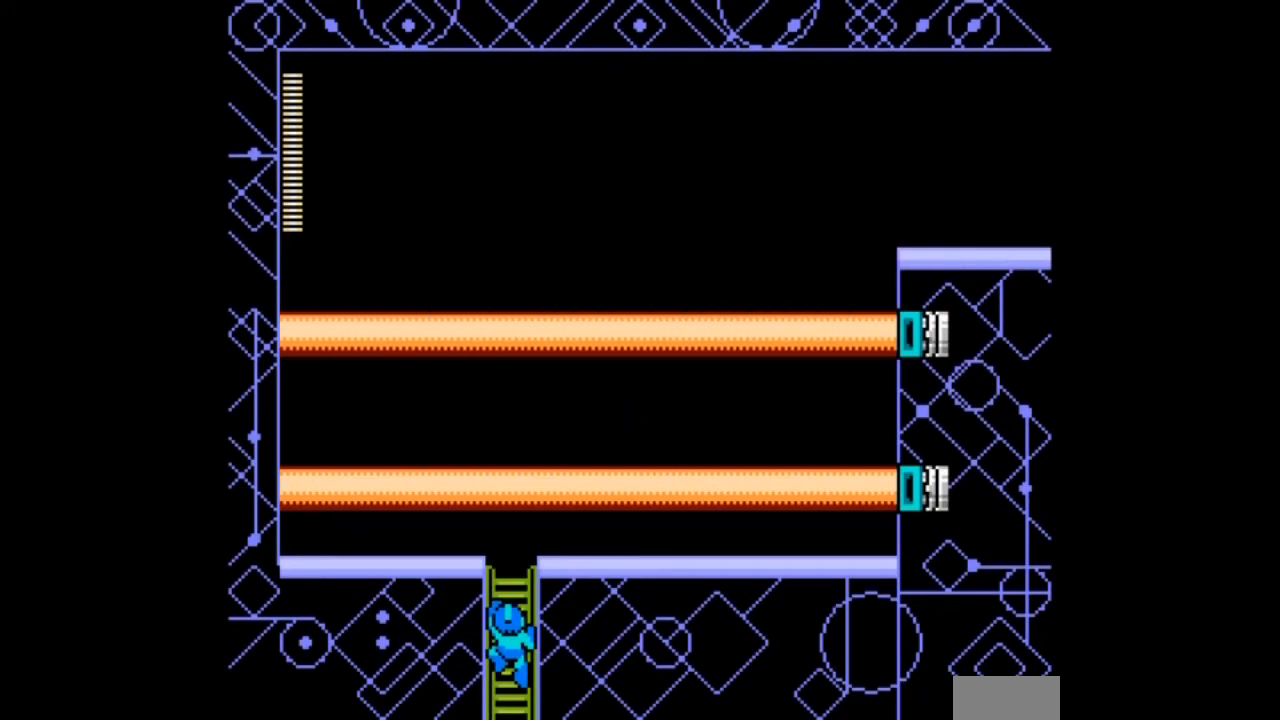
{"buttons": [], "events": []}